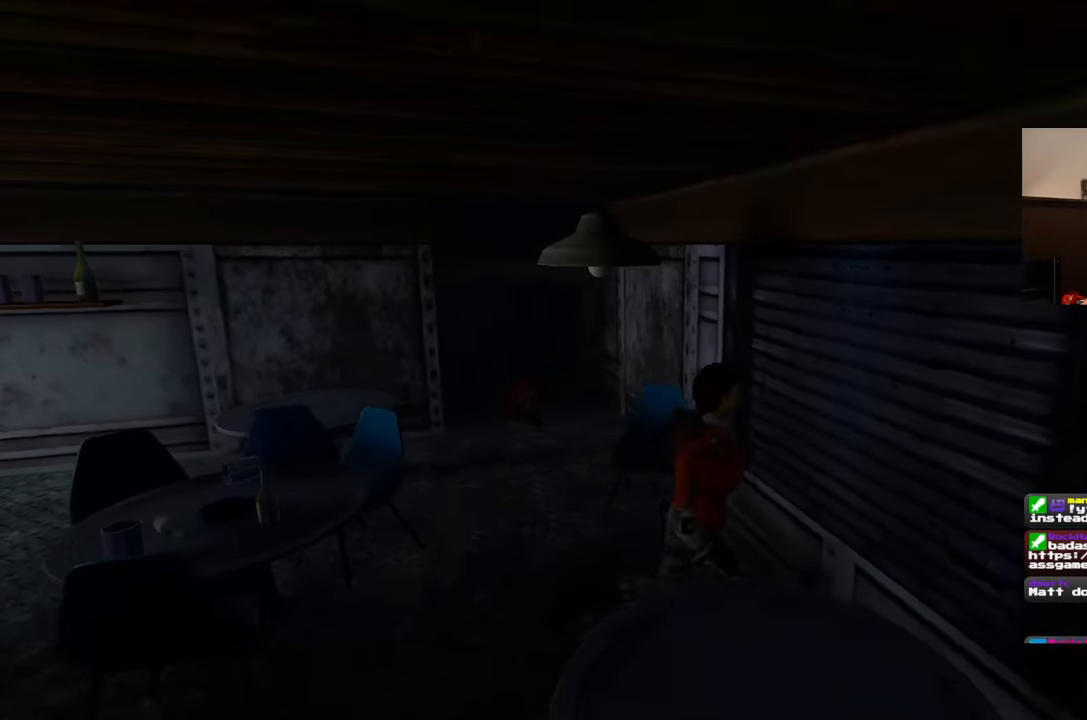
Gameplay with a controller (PlayStation layout); each line is a JSON object with the inputs held at the frame after it. "events" lists button and stick changes between this image and that frame as [ms after this image, input, new state], when the widget could be followed in between. Not read: L3 R2 R3 START.
{"buttons": [], "left_stick": "up", "right_stick": "center", "events": [[17, "left_stick", "up-left"], [83, "L2", "up"], [250, "L2", "down"], [267, "left_stick", "left"], [267, "right_stick", "left"], [400, "right_stick", "center"], [467, "L2", "up"], [467, "left_stick", "up"]]}
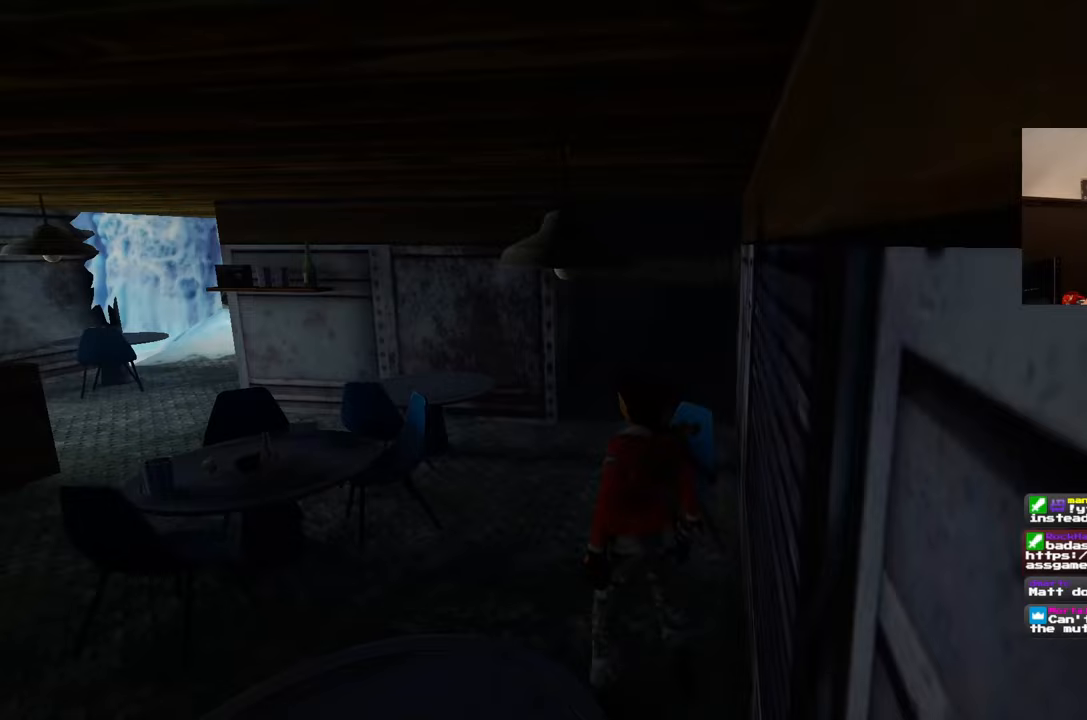
{"buttons": [], "left_stick": "up-left", "right_stick": "center"}
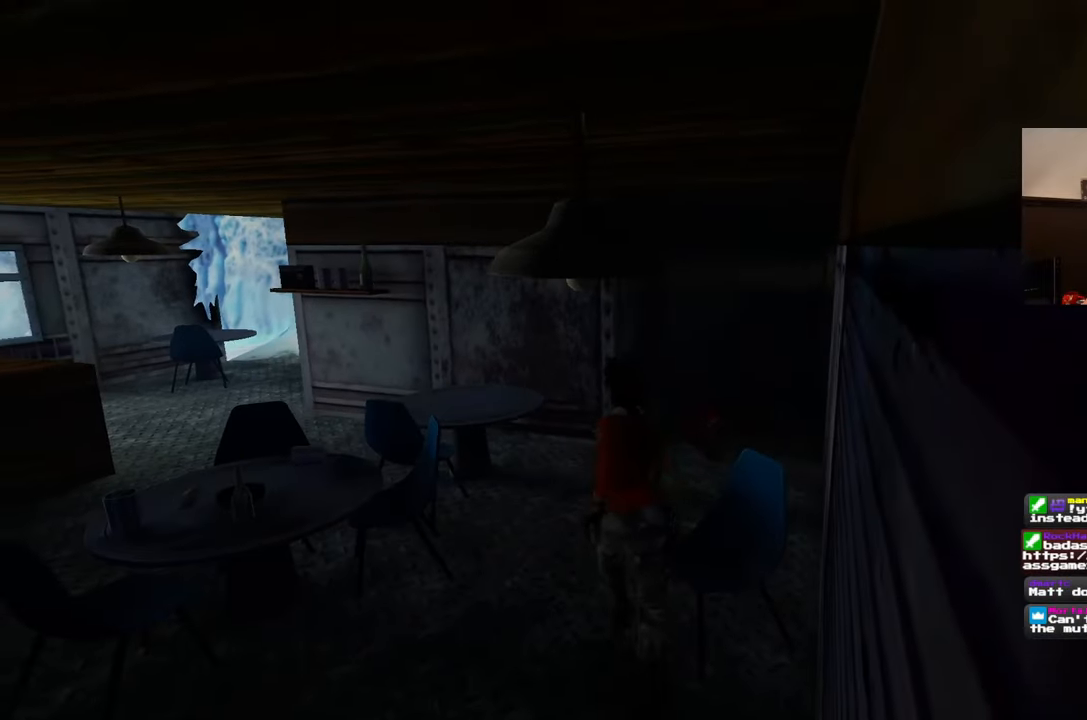
{"buttons": ["L2"], "left_stick": "up-right", "right_stick": "center", "events": [[83, "left_stick", "up"], [167, "L2", "down"], [350, "left_stick", "up-right"]]}
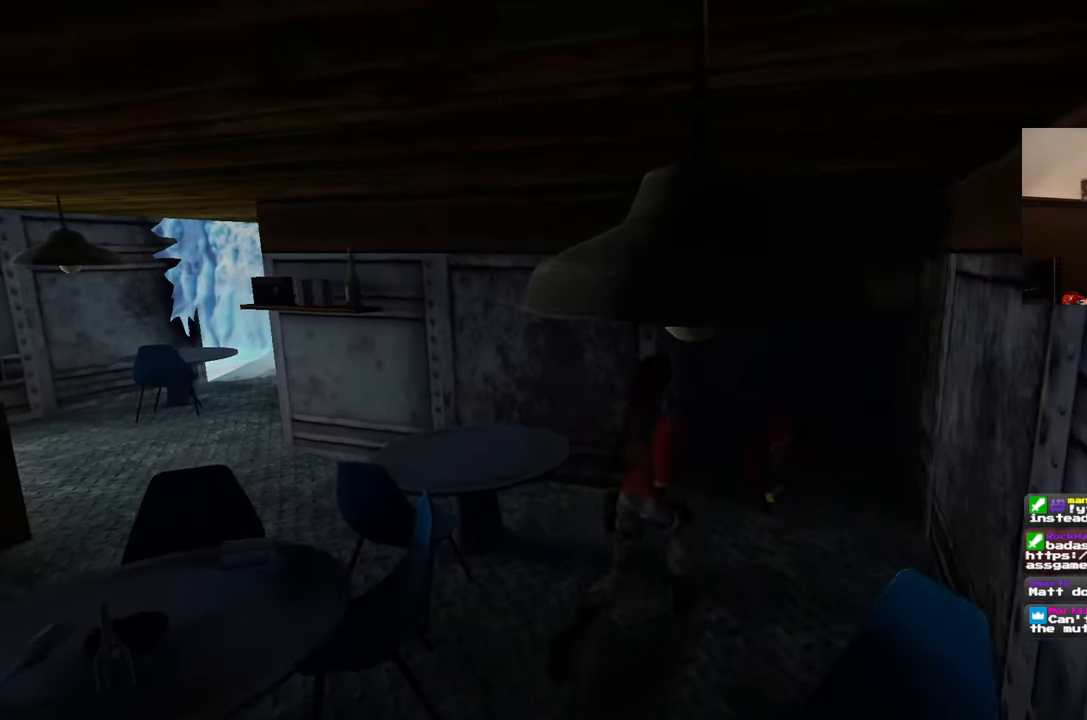
{"buttons": ["L2"], "left_stick": "up", "right_stick": "left", "events": [[133, "left_stick", "up-left"], [483, "left_stick", "up"], [500, "right_stick", "left"]]}